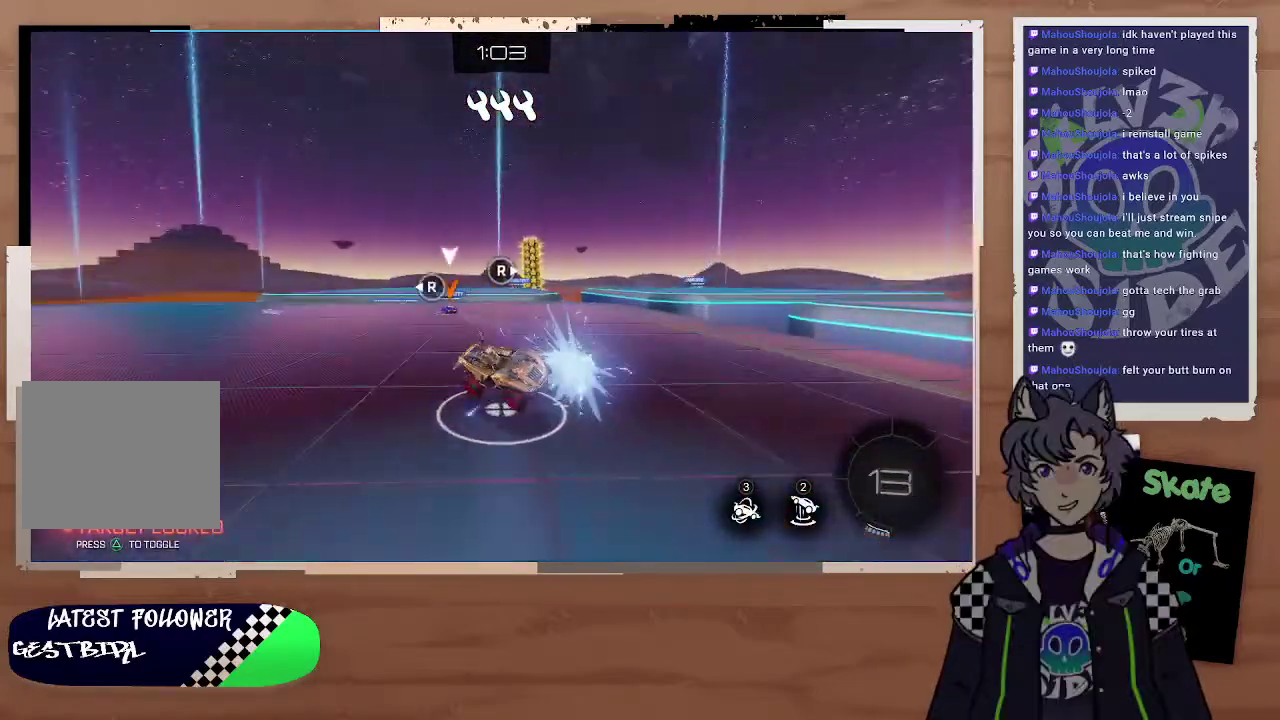
Gameplay with a controller (PlayStation layout); each line is a JSON object with the inputs held at the frame after it. "events" lists button and stick changes between this image and that frame as [ms after this image, input, new state], when the widget could be followed in between.
{"buttons": ["R2"], "left_stick": "right", "right_stick": "center", "events": []}
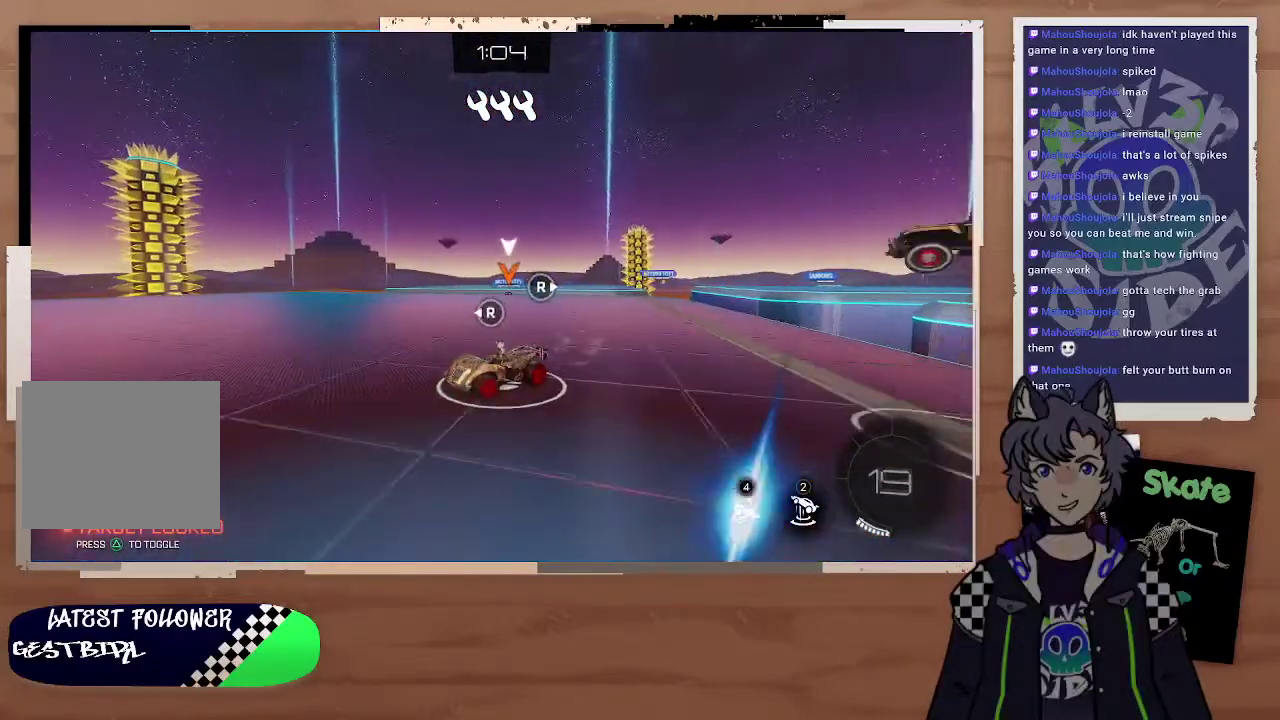
{"buttons": ["R2"], "left_stick": "left", "right_stick": "right", "events": [[467, "left_stick", "left"], [467, "right_stick", "right"]]}
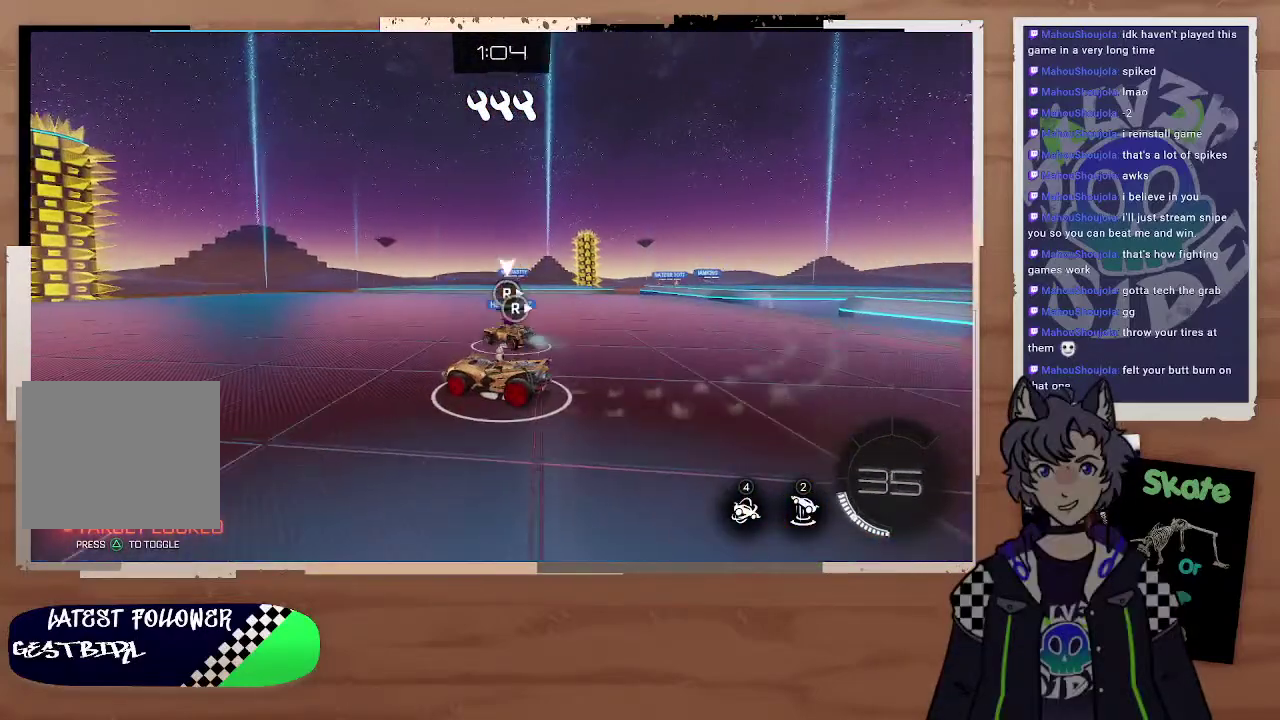
{"buttons": ["CROSS", "L2", "R2"], "left_stick": "right", "right_stick": "center", "events": [[100, "right_stick", "center"], [133, "L2", "down"], [133, "left_stick", "right"], [233, "CROSS", "down"], [233, "left_stick", "up-right"], [333, "CROSS", "up"], [333, "L3", "down"], [400, "CROSS", "down"], [400, "L3", "up"], [433, "left_stick", "right"]]}
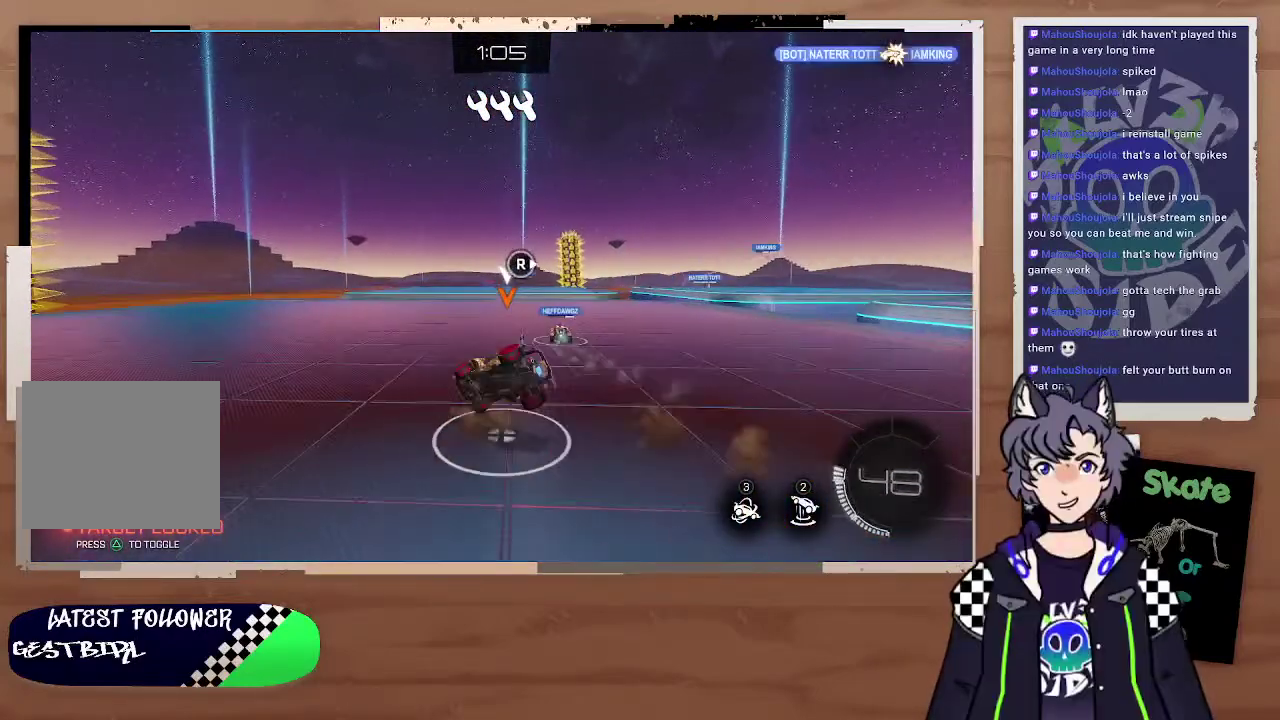
{"buttons": ["R2"], "left_stick": "center", "right_stick": "right", "events": [[33, "CROSS", "up"], [33, "L2", "up"], [67, "left_stick", "center"], [267, "right_stick", "right"], [400, "right_stick", "center"], [500, "right_stick", "right"]]}
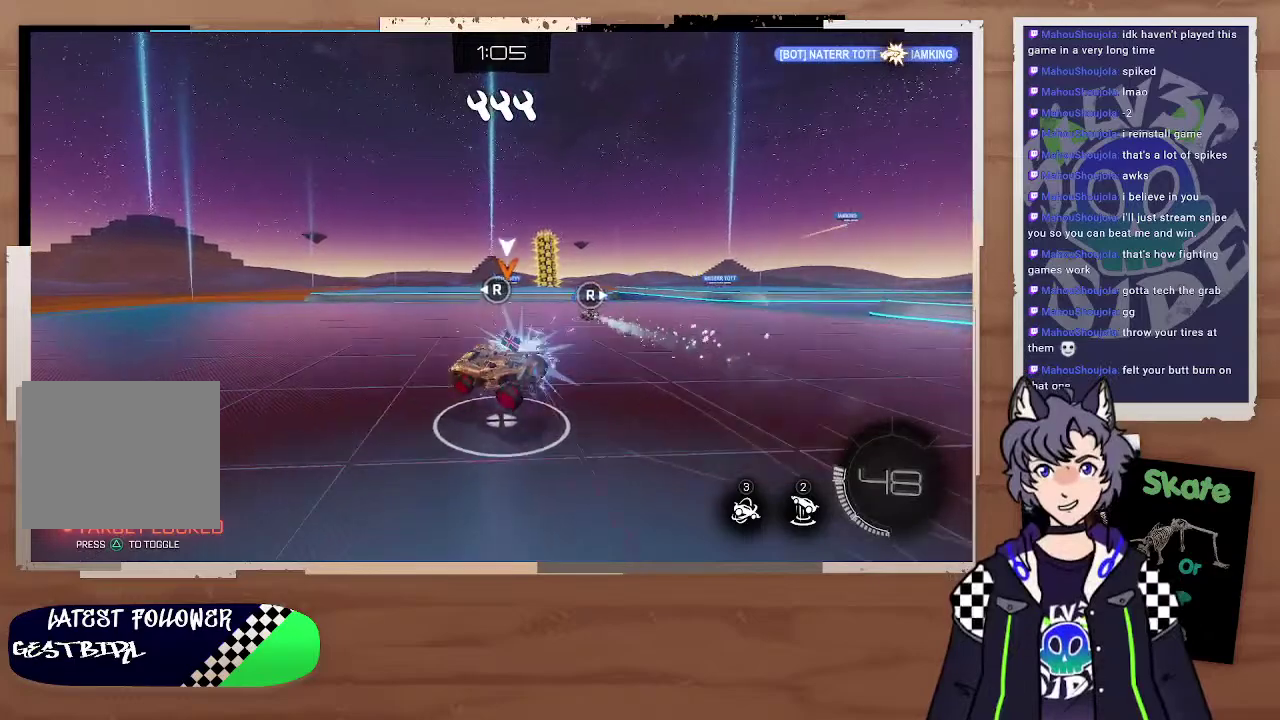
{"buttons": ["R2"], "left_stick": "right", "right_stick": "center", "events": [[167, "right_stick", "center"], [333, "left_stick", "right"]]}
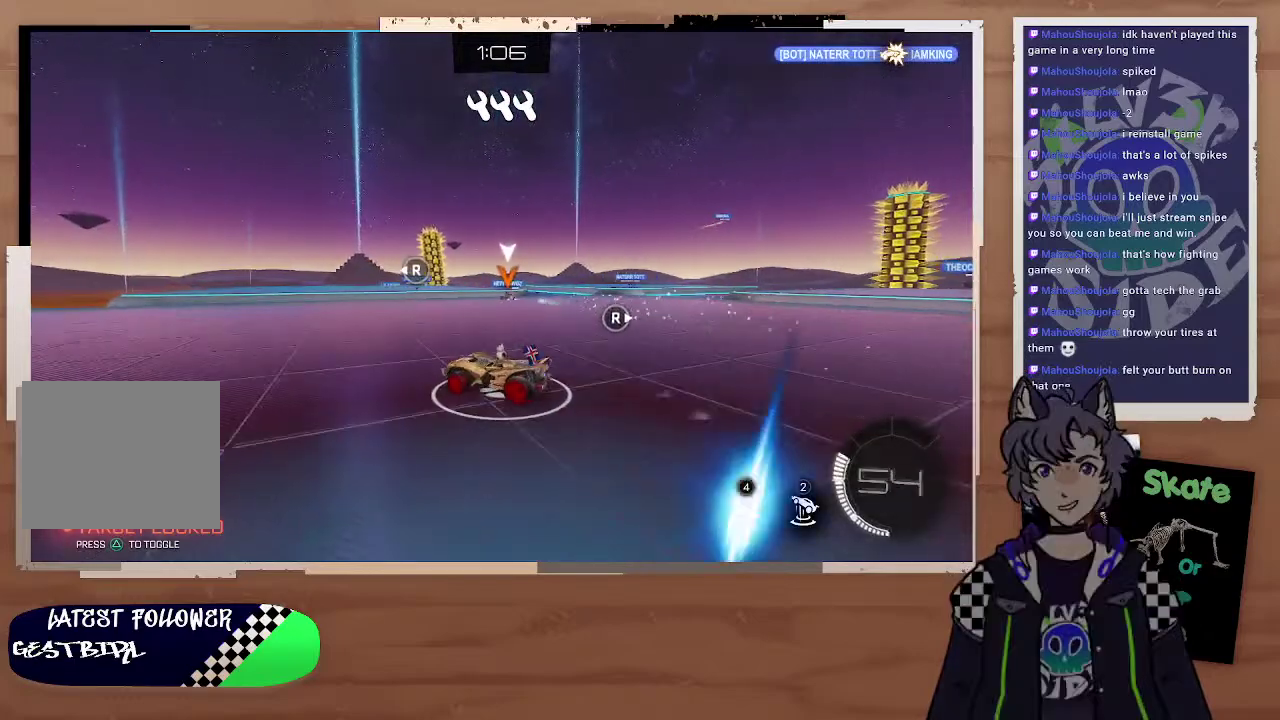
{"buttons": ["CIRCLE", "R2"], "left_stick": "center", "right_stick": "center", "events": [[167, "left_stick", "center"], [400, "CIRCLE", "down"]]}
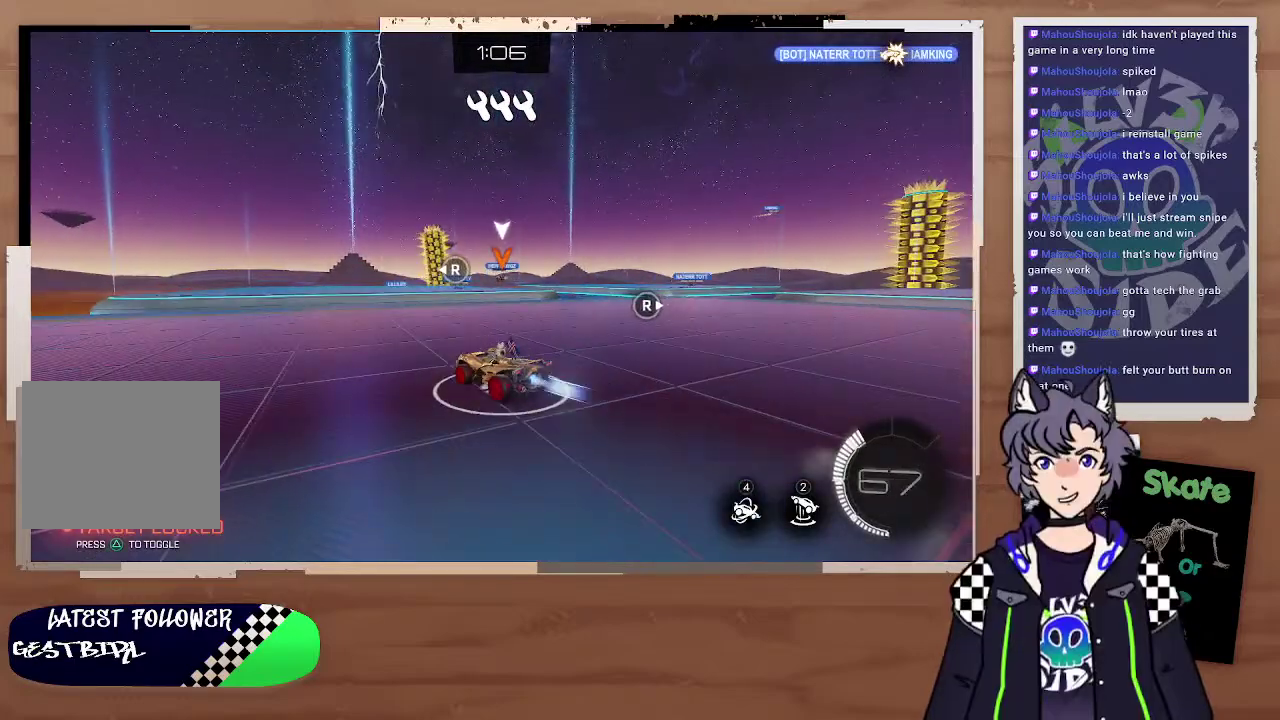
{"buttons": ["CIRCLE", "R2"], "left_stick": "center", "right_stick": "center", "events": [[67, "left_stick", "up"], [167, "left_stick", "right"], [500, "left_stick", "center"]]}
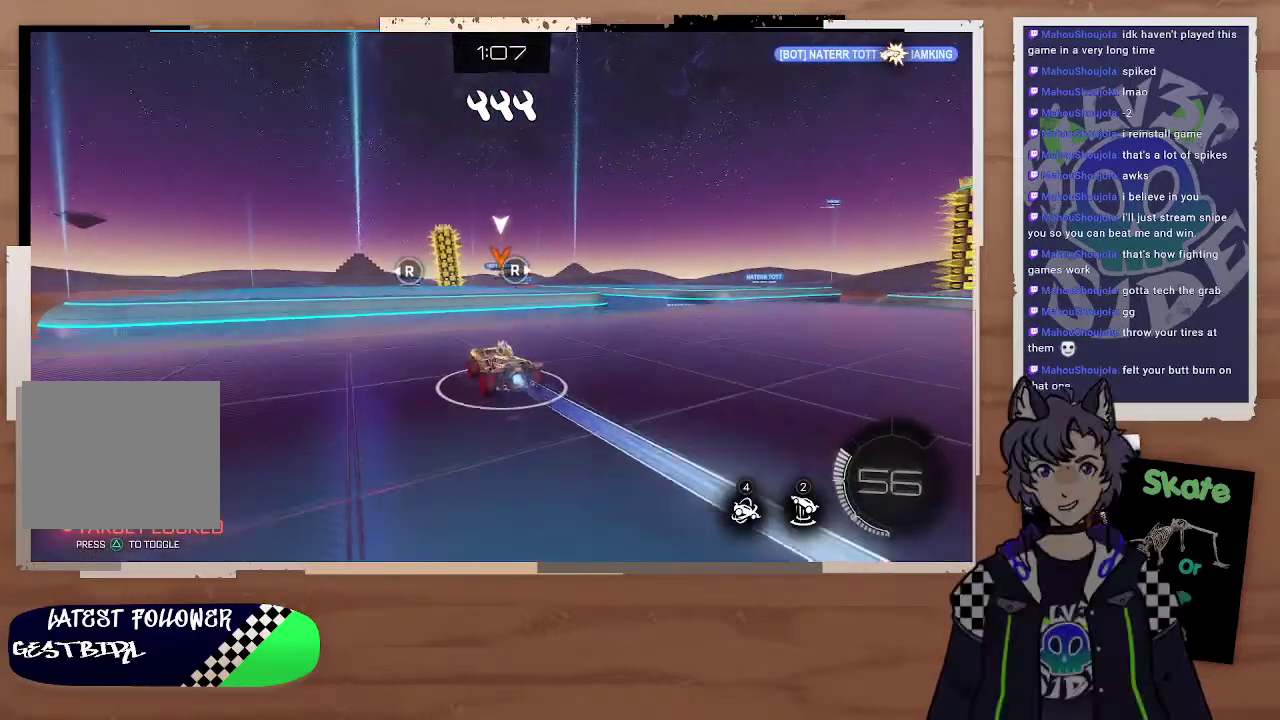
{"buttons": ["R2"], "left_stick": "center", "right_stick": "center", "events": [[133, "CROSS", "down"], [267, "CROSS", "up"], [300, "left_stick", "down"], [367, "CIRCLE", "up"], [467, "left_stick", "center"]]}
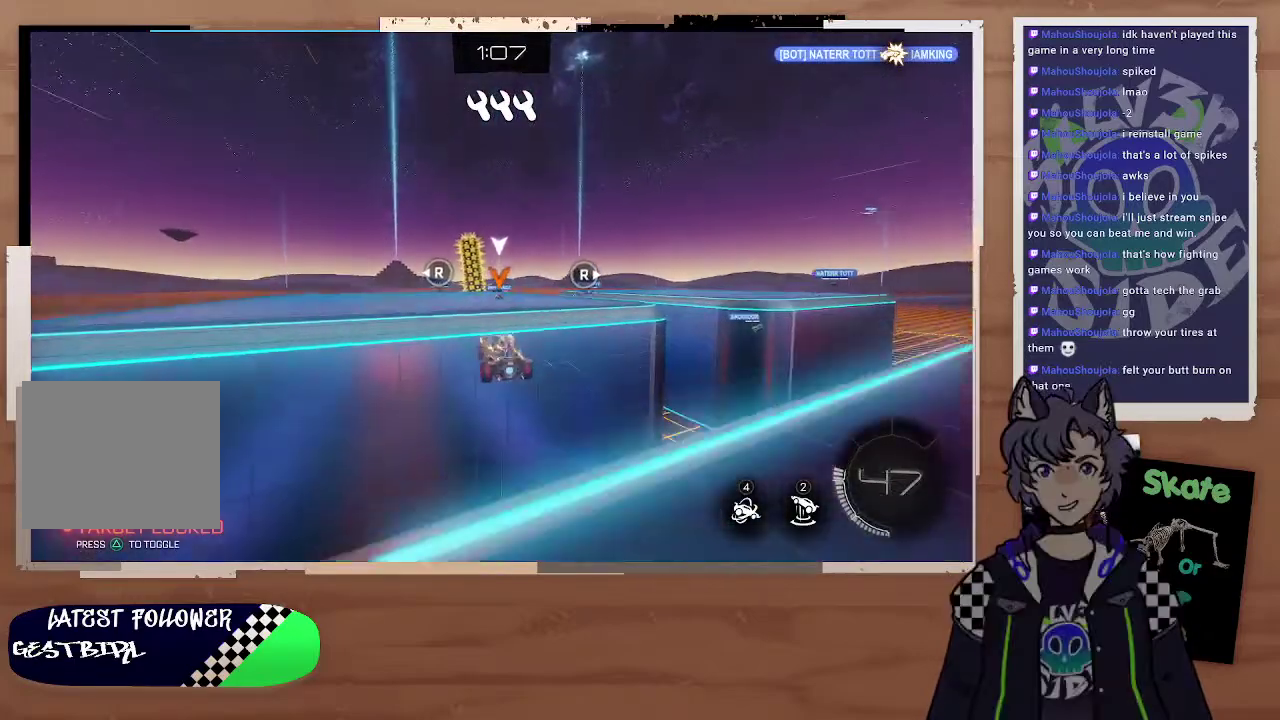
{"buttons": ["R2"], "left_stick": "center", "right_stick": "center", "events": []}
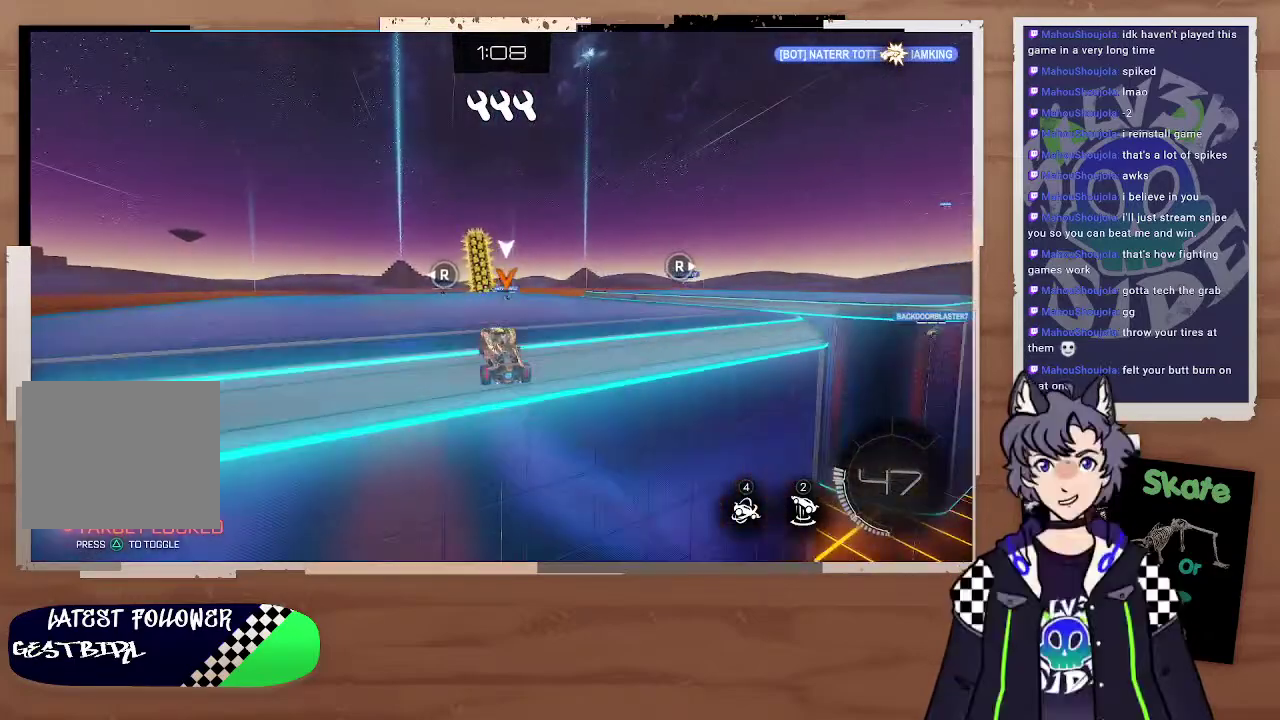
{"buttons": ["R2"], "left_stick": "center", "right_stick": "center", "events": [[167, "left_stick", "up-left"], [267, "left_stick", "center"], [300, "right_stick", "left"], [400, "right_stick", "center"]]}